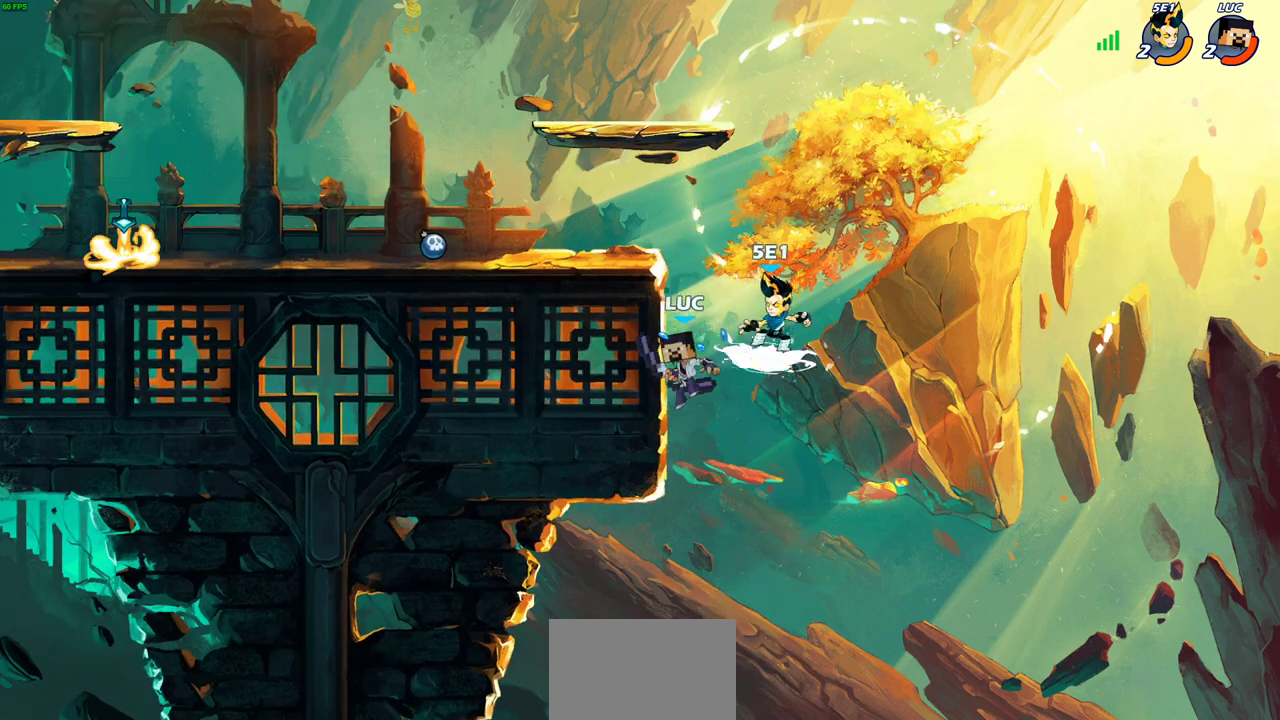
Gameplay with a controller (PlayStation layout); each line is a JSON object with the inputs held at the frame after it (dt_ms = milliseconds from this image to that frame). "events" lists button and stick changes between this image and that frame as [ms after this image, input, new state], when the widget could be followed in between. This document gives stick clicks only as held states, not as events.
{"dt_ms": 300, "buttons": [], "left_stick": "down-left", "right_stick": "center", "events": []}
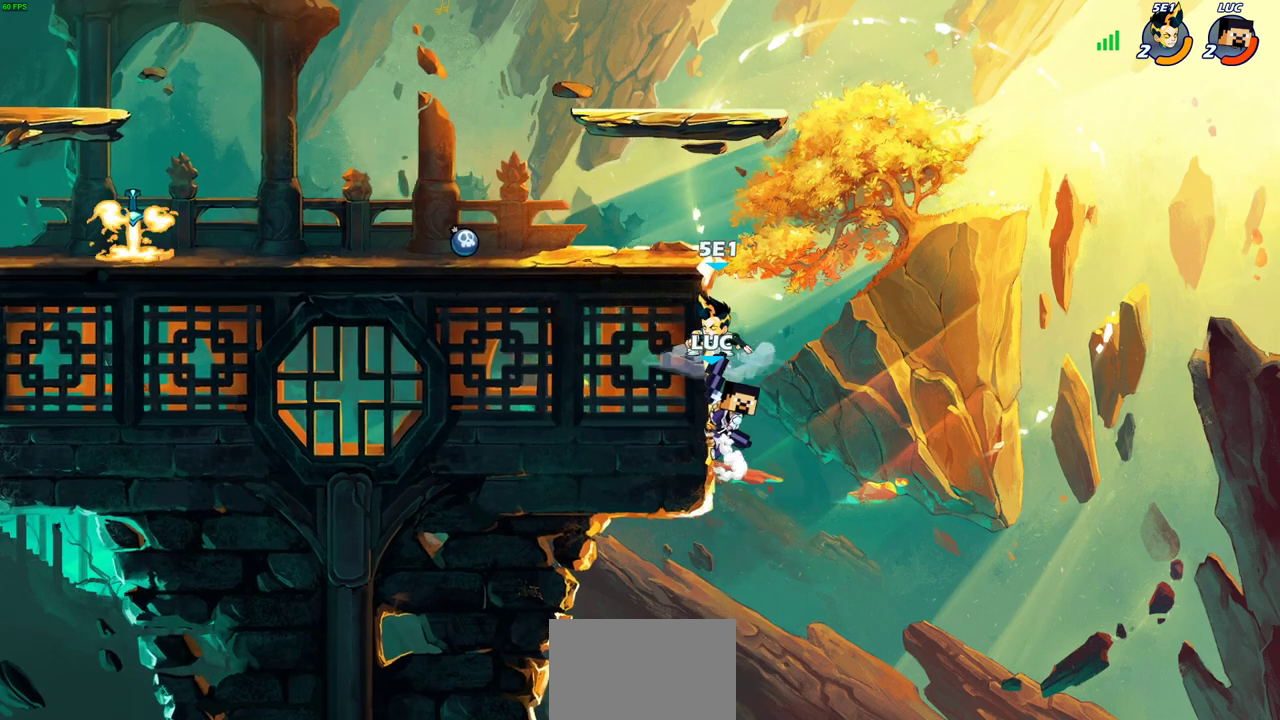
{"dt_ms": 600, "buttons": [], "left_stick": "up-left", "right_stick": "center"}
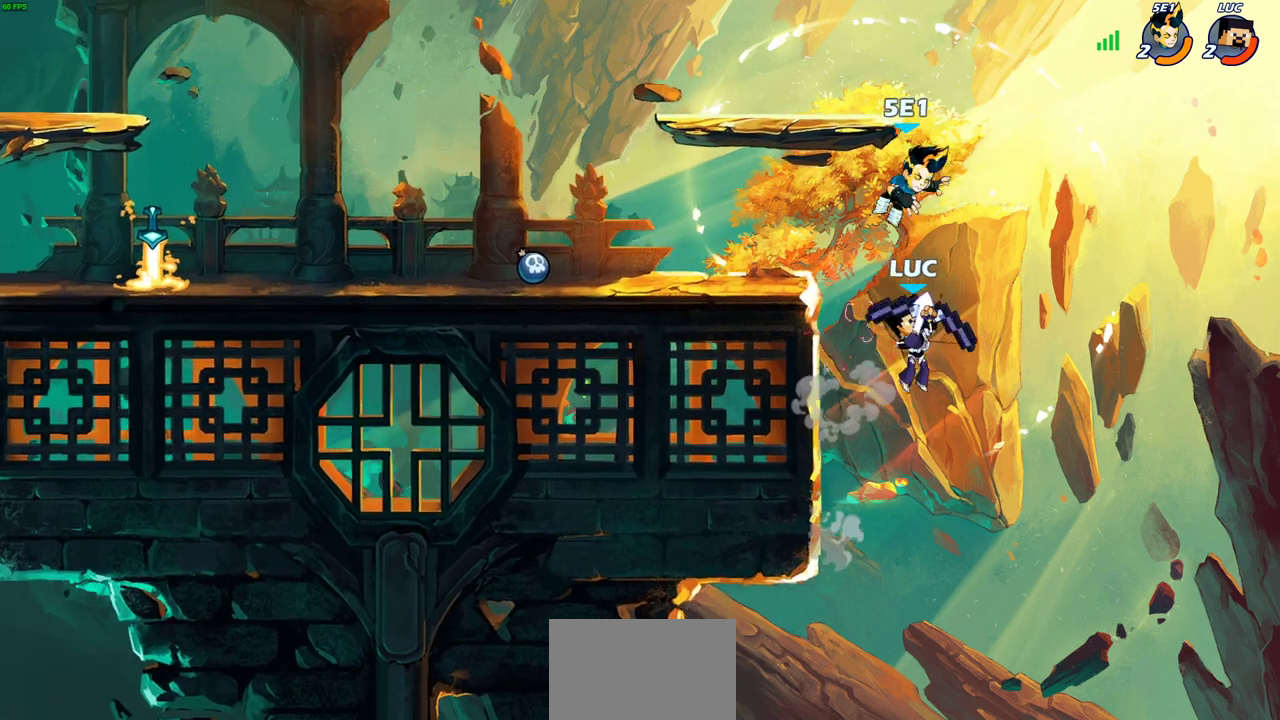
{"dt_ms": 700, "buttons": [], "left_stick": "down-left", "right_stick": "center", "events": [[133, "left_stick", "up"], [250, "R2", "down"], [500, "R2", "up"], [550, "left_stick", "left"], [633, "left_stick", "down-left"]]}
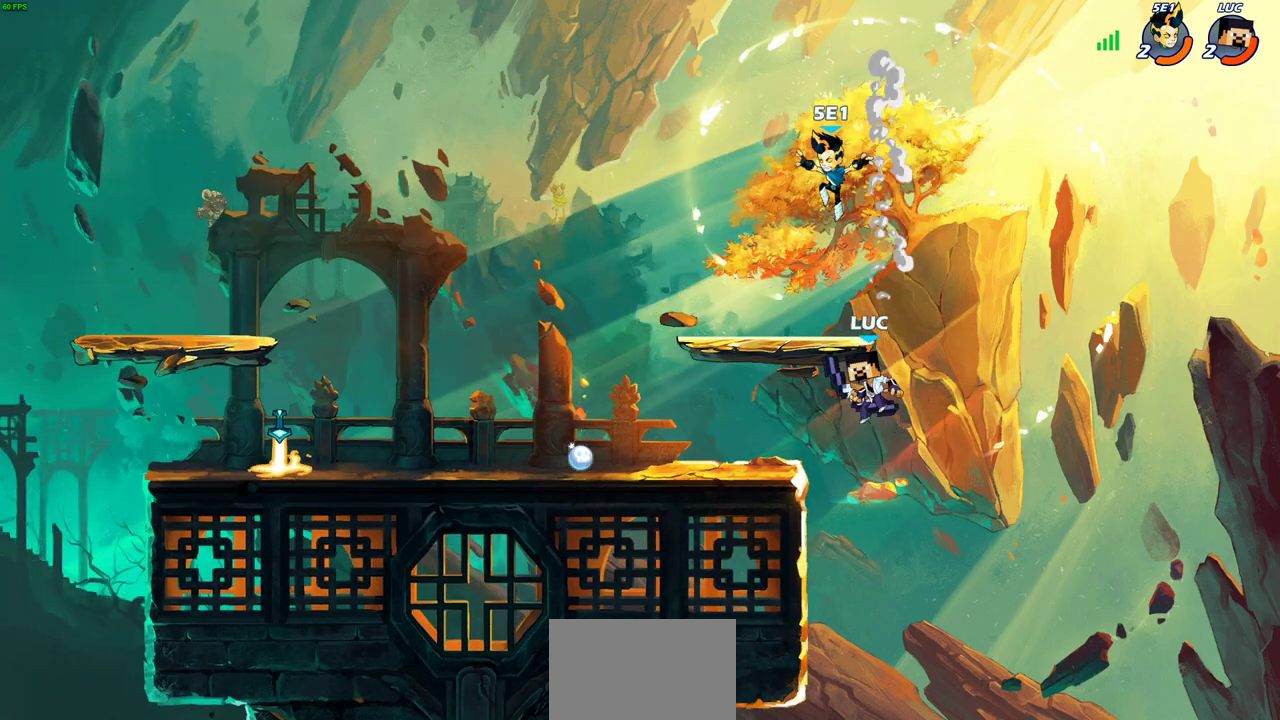
{"dt_ms": 400, "buttons": [], "left_stick": "right", "right_stick": "center", "events": [[33, "left_stick", "up-right"], [183, "left_stick", "left"], [350, "left_stick", "right"]]}
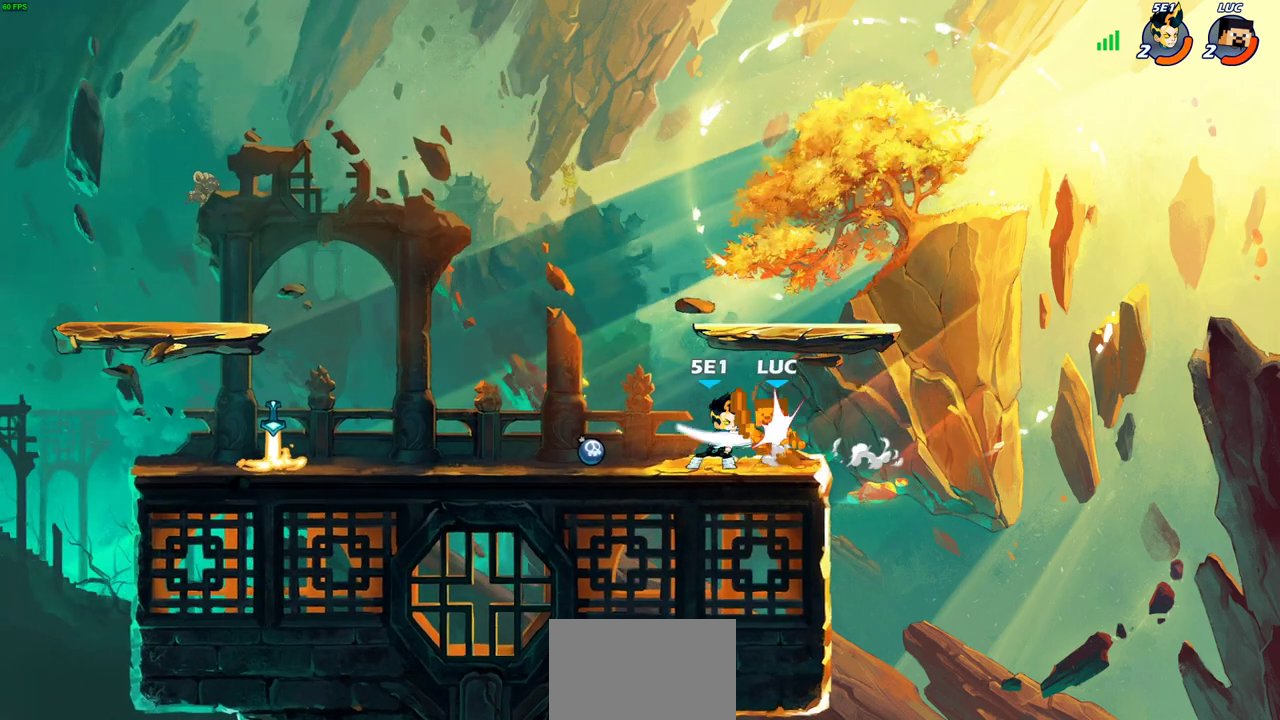
{"dt_ms": 500, "buttons": [], "left_stick": "center", "right_stick": "center", "events": [[33, "left_stick", "up-left"], [233, "CIRCLE", "down"], [233, "left_stick", "left"], [300, "CIRCLE", "up"], [350, "left_stick", "center"]]}
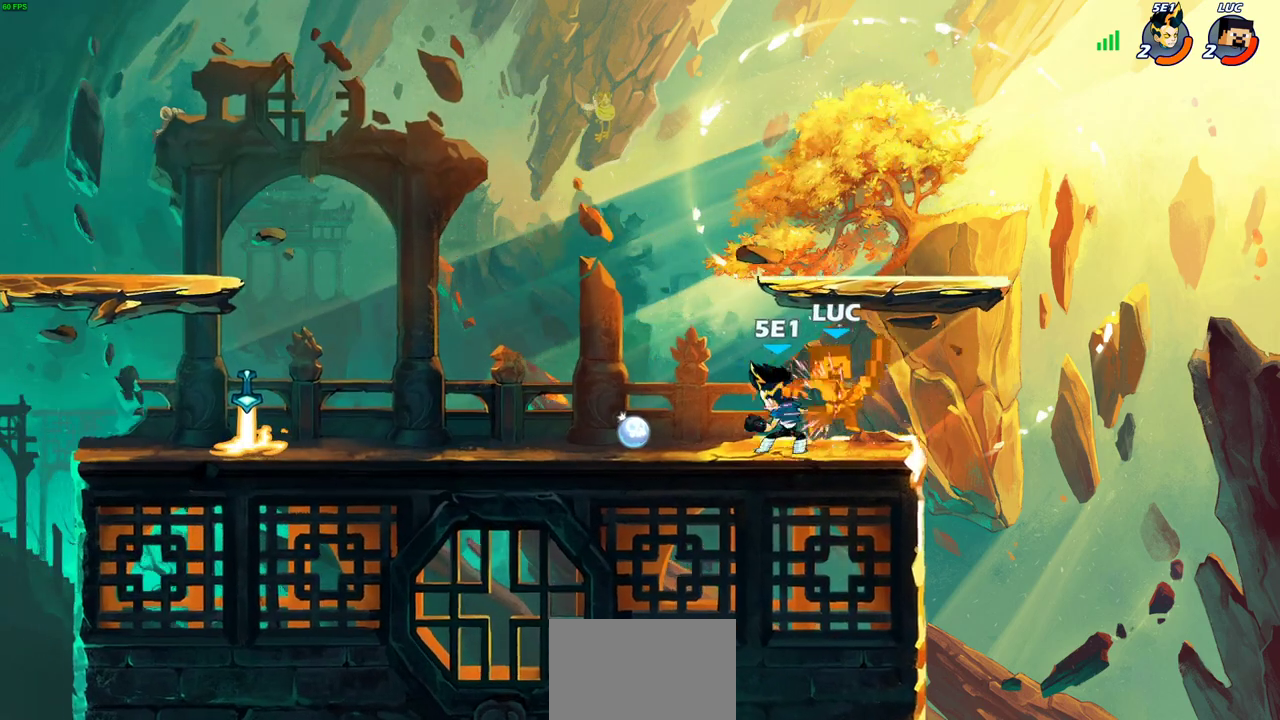
{"dt_ms": 600, "buttons": [], "left_stick": "left", "right_stick": "center", "events": [[450, "left_stick", "left"]]}
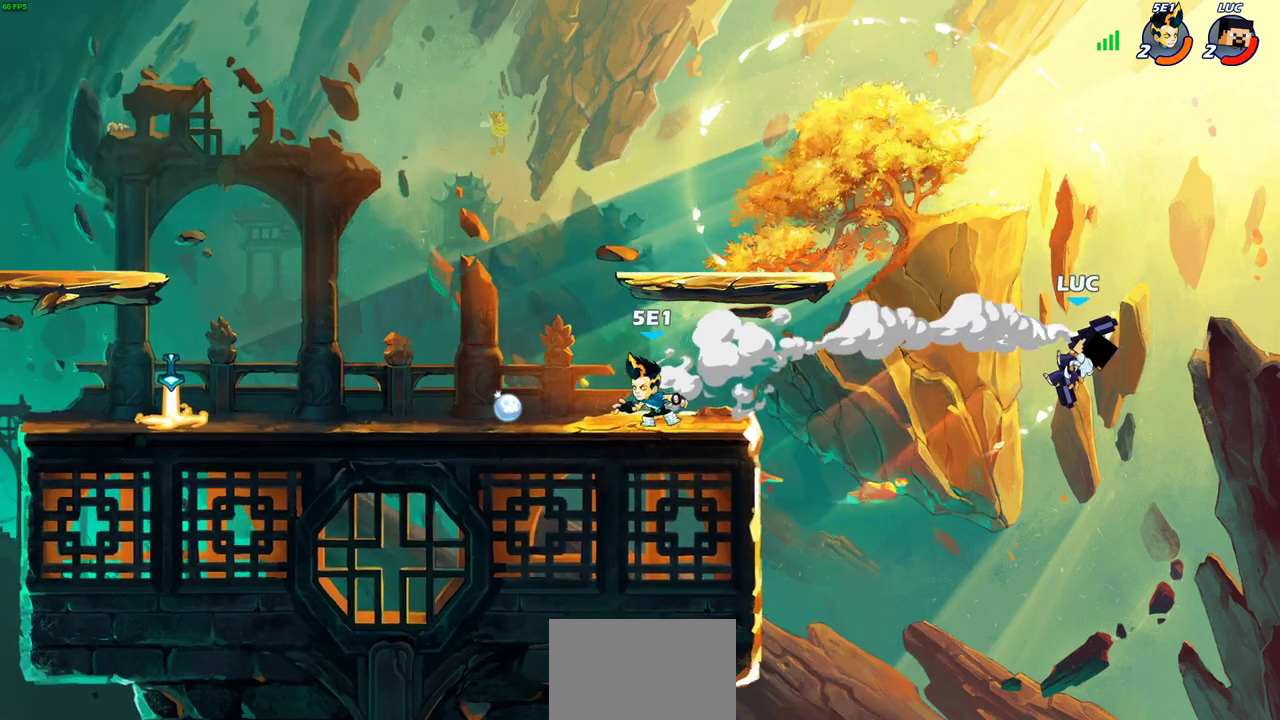
{"dt_ms": 400, "buttons": [], "left_stick": "center", "right_stick": "center", "events": [[33, "left_stick", "up-left"], [50, "CIRCLE", "down"], [150, "CIRCLE", "up"], [267, "left_stick", "center"]]}
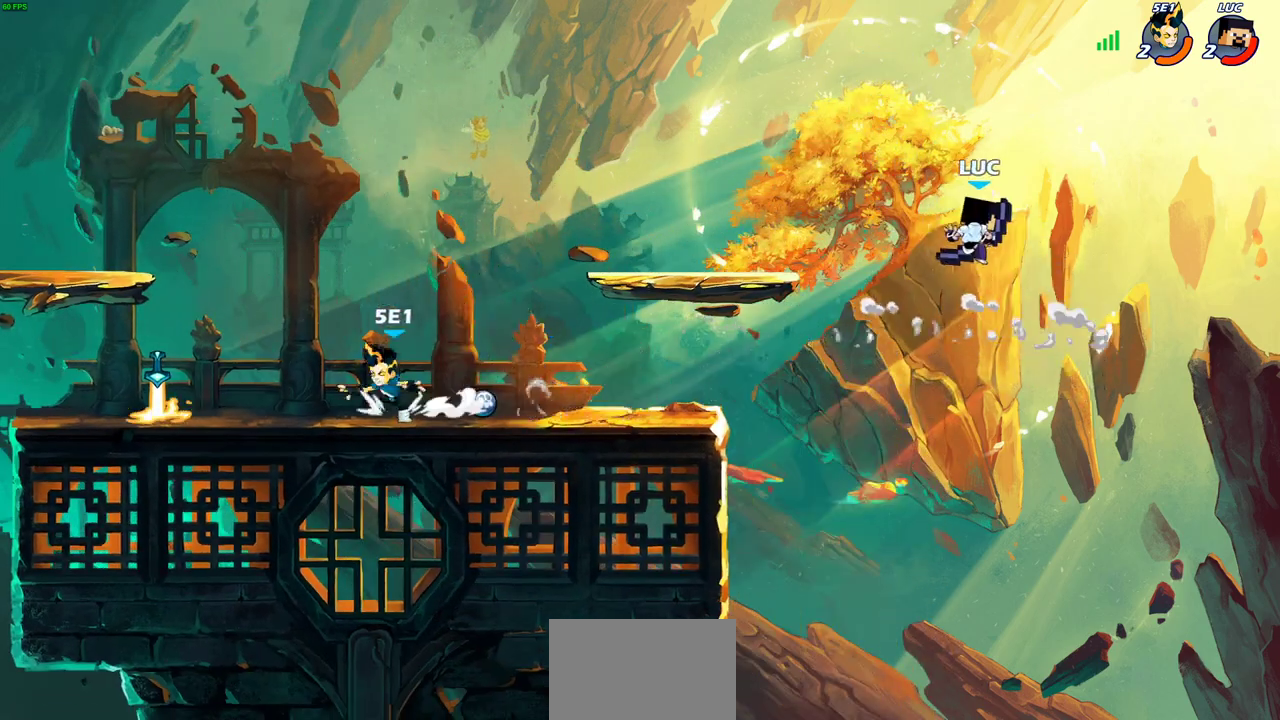
{"dt_ms": 400, "buttons": [], "left_stick": "left", "right_stick": "center", "events": [[133, "left_stick", "up-left"], [183, "left_stick", "left"], [267, "CROSS", "down"], [367, "CROSS", "up"]]}
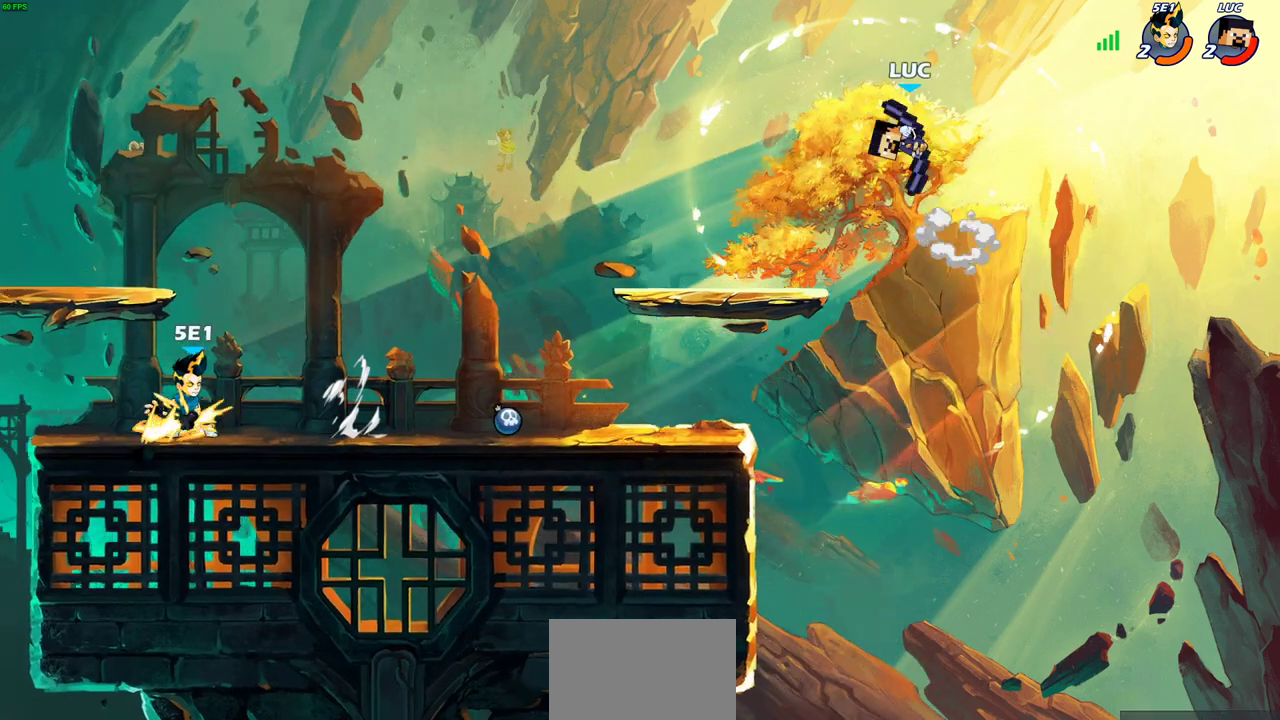
{"dt_ms": 600, "buttons": [], "left_stick": "center", "right_stick": "center", "events": [[33, "left_stick", "up-right"], [367, "left_stick", "down-left"], [383, "R2", "down"], [433, "left_stick", "up-right"], [483, "R2", "up"], [517, "left_stick", "center"]]}
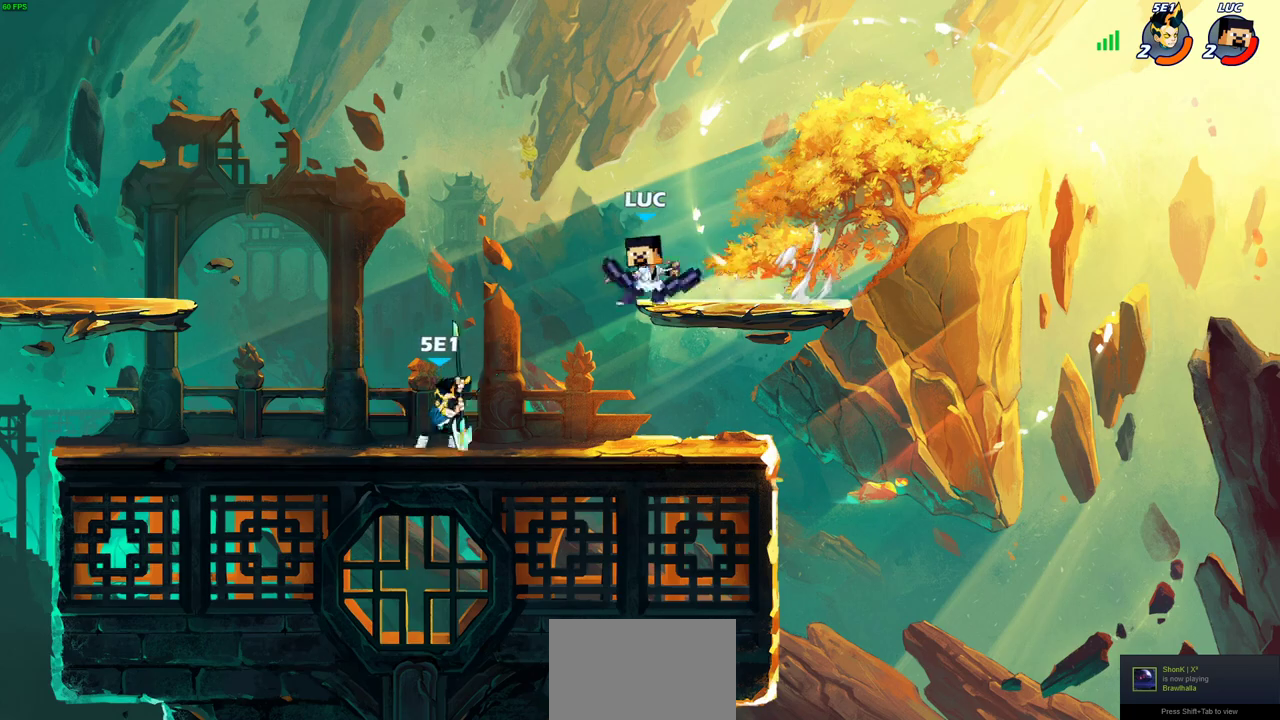
{"dt_ms": 300, "buttons": ["CROSS"], "left_stick": "up-left", "right_stick": "center", "events": [[217, "left_stick", "left"], [300, "CROSS", "down"], [300, "left_stick", "up-left"]]}